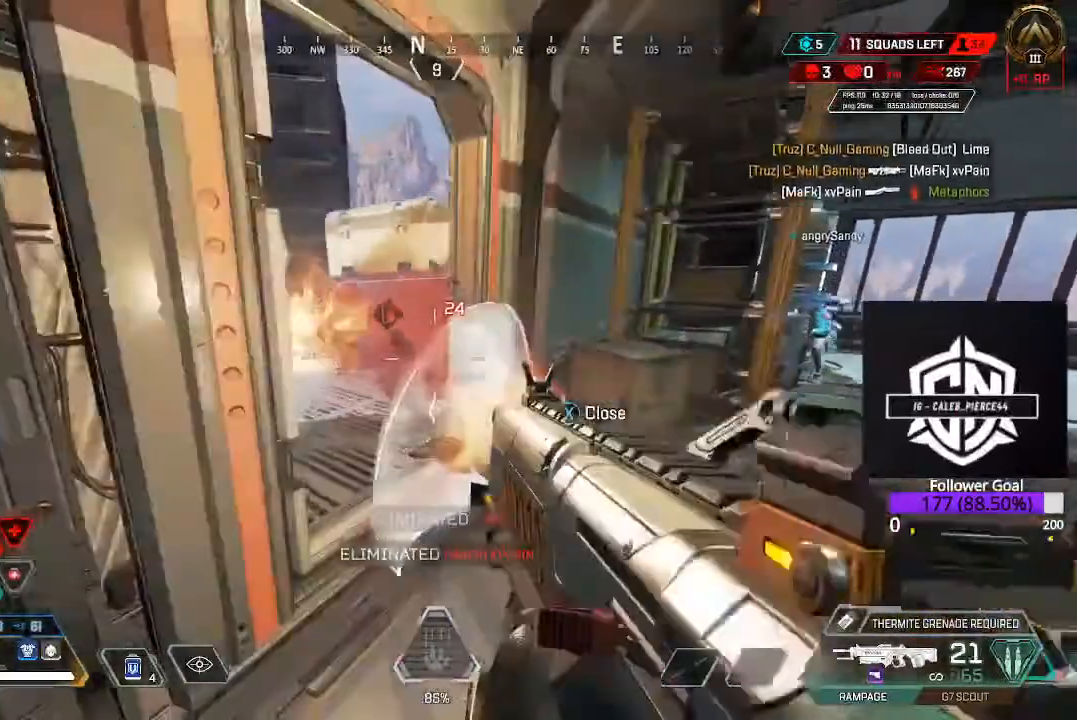
Gameplay with a controller (Xbox layout); each line is a JSON object with the inputs held at the frame after it. "events" lists button and stick changes between this image and that frame as [ms after this image, input, new state], when the widget could be followed in between.
{"buttons": [], "left_stick": "down-right", "right_stick": "center", "events": [[50, "left_stick", "up-right"], [117, "R2", "up"], [183, "L3", "down"], [183, "left_stick", "up"], [317, "right_stick", "down"], [333, "L3", "up"], [367, "left_stick", "center"], [467, "left_stick", "down-right"], [467, "right_stick", "center"]]}
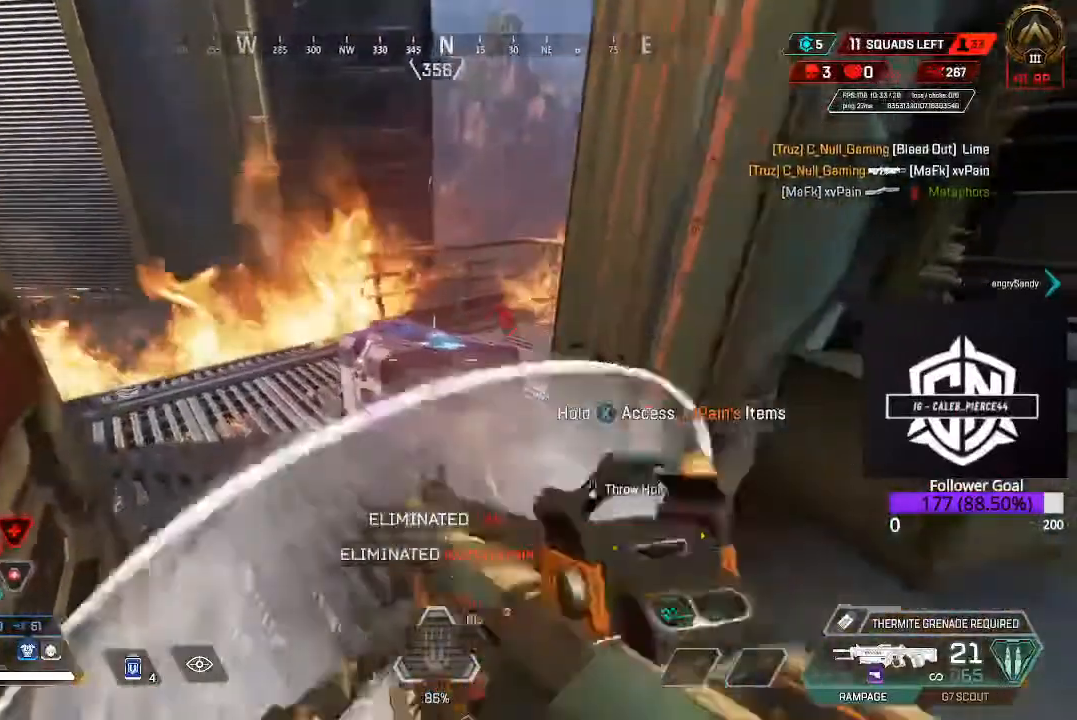
{"buttons": ["X"], "left_stick": "center", "right_stick": "center", "events": [[33, "left_stick", "down"], [100, "X", "down"], [333, "left_stick", "center"]]}
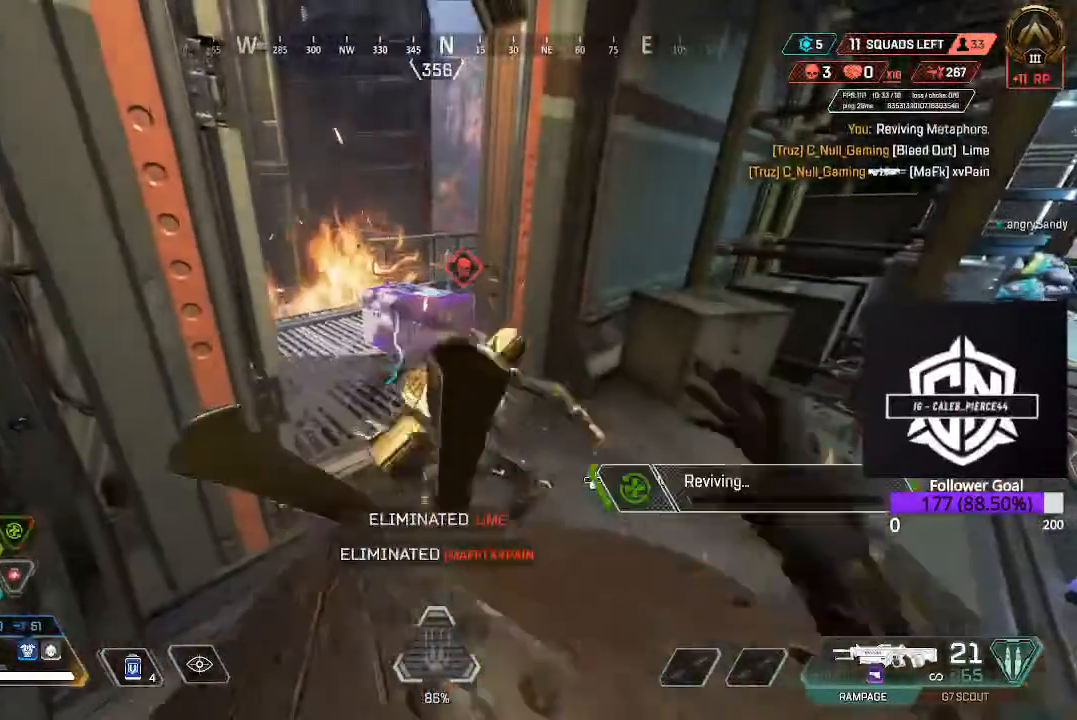
{"buttons": ["X"], "left_stick": "center", "right_stick": "center", "events": []}
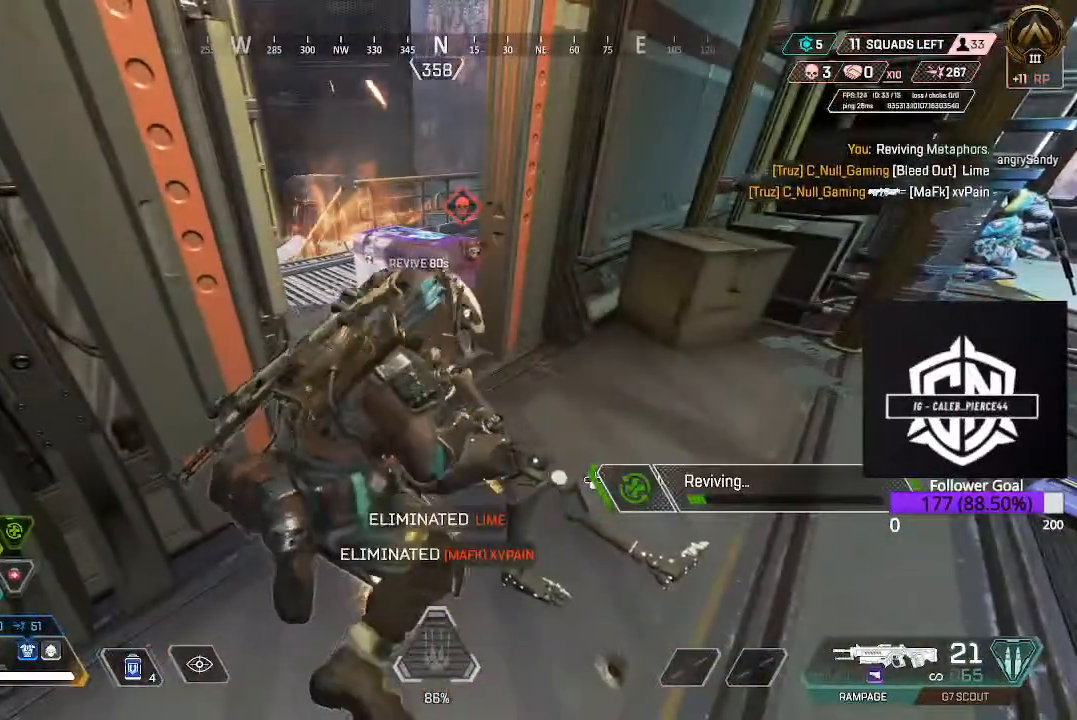
{"buttons": ["X"], "left_stick": "center", "right_stick": "center", "events": []}
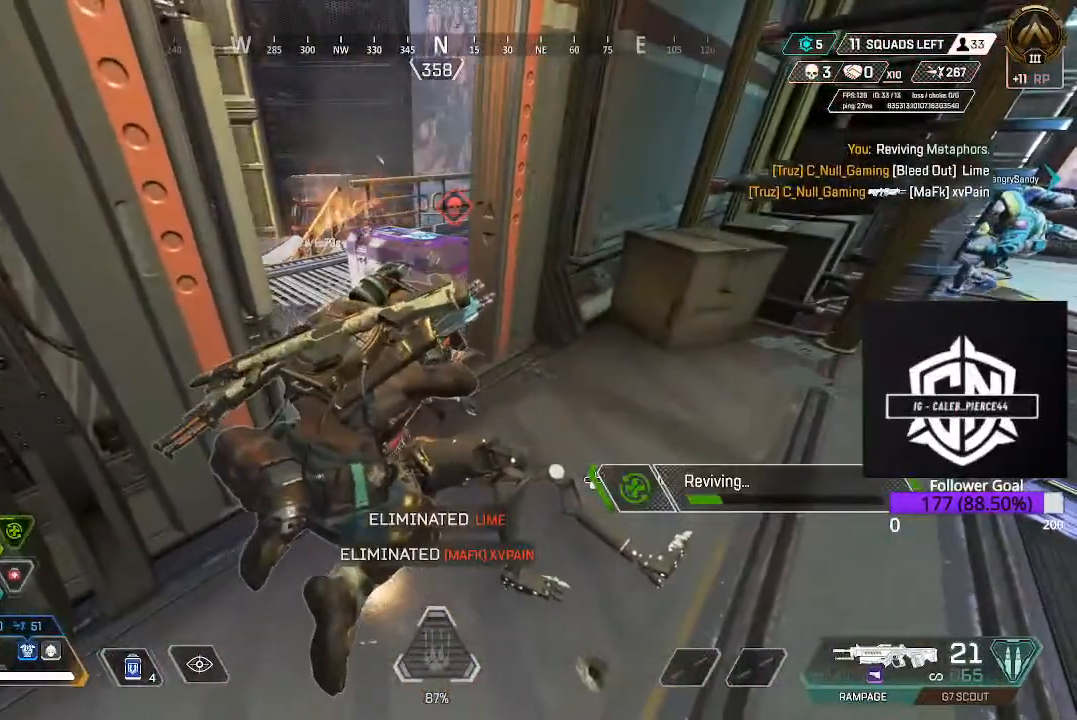
{"buttons": ["X"], "left_stick": "center", "right_stick": "center", "events": []}
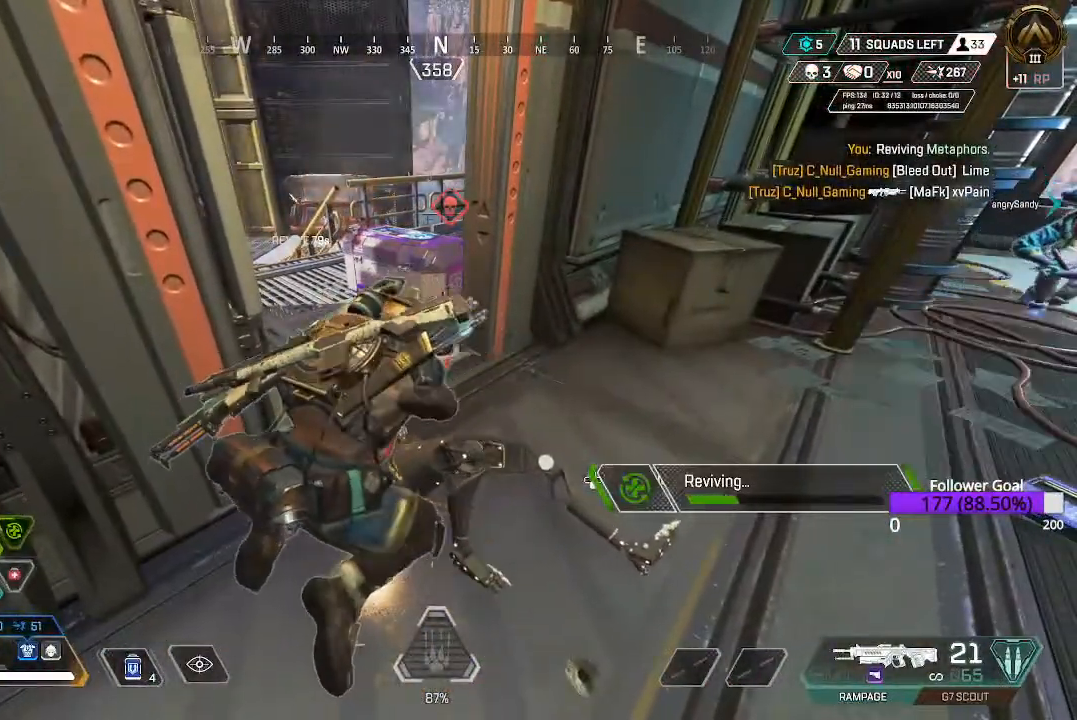
{"buttons": ["X"], "left_stick": "center", "right_stick": "center", "events": []}
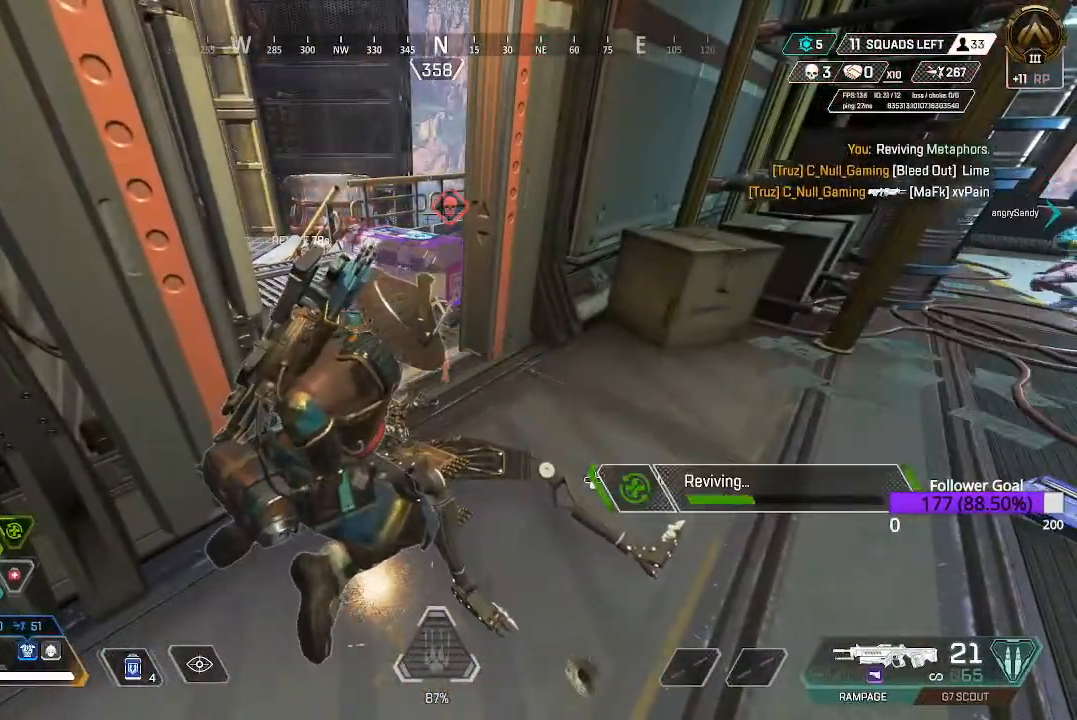
{"buttons": ["X"], "left_stick": "center", "right_stick": "center", "events": []}